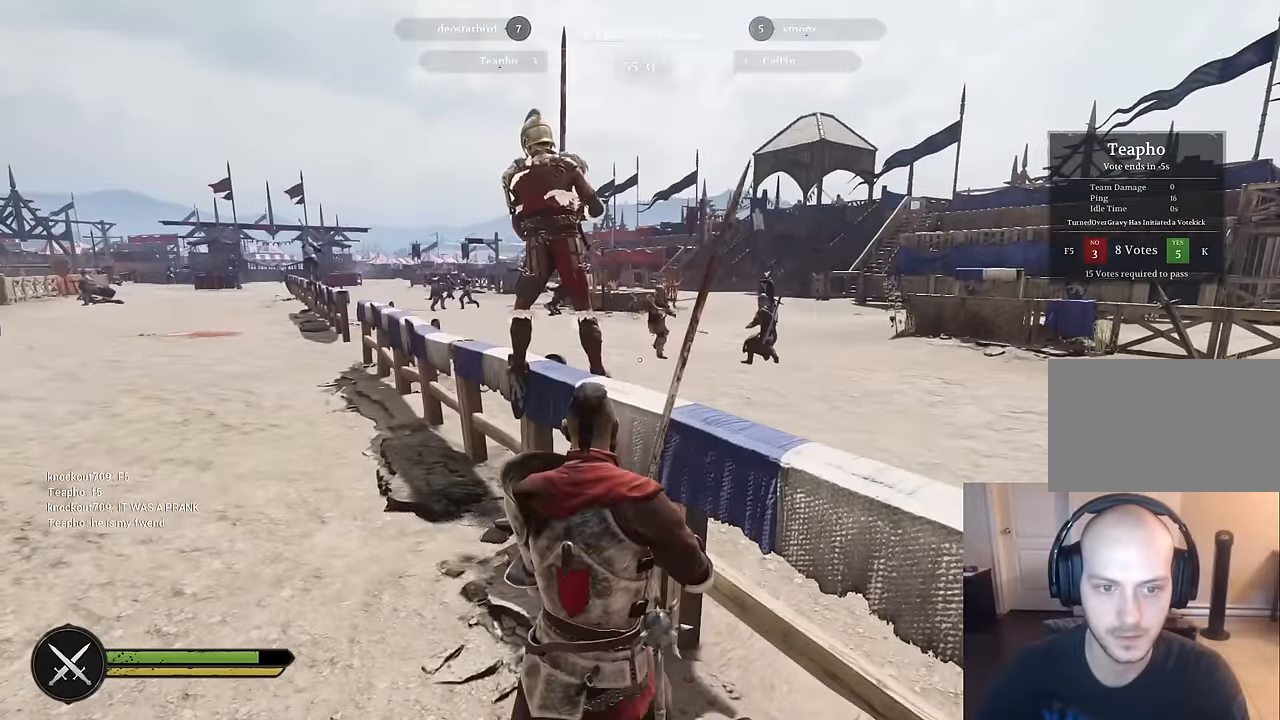
Gameplay with keyboard and mouse; each line is a JSON object with the keys and mouse buttons held at the frame after it. "events" lists presses ("down") and releases ("up") of "1", "2", "3", "4", "5", "a", "alt", "c", "caps_lock", "ctrl", "d", "e", "f", "g", "q", "r", "s", "shift", "space", "t", "tab", "v", "w", "x", "z", "mouse_left", "mouse_wheel" and "mouse_right" between this image and that frame as [ms after this image, input, new state], when the widget could be followed in between. "mouse_left", "mouse_wheel", "mouse_right" = the "left", "wheel", "right" buttons of the "mouse" list. No other keys are recorded. "wheel" means that the mouse wheel is clicked or scrolled. "mouse_move" is the direction in which the mouse moves at that frame (one of eight, or "still"), when it could be read.
{"keys": ["d", "s"], "mouse": [], "mouse_move": "still", "events": [[233, "a", "up"], [250, "s", "down"], [367, "d", "down"]]}
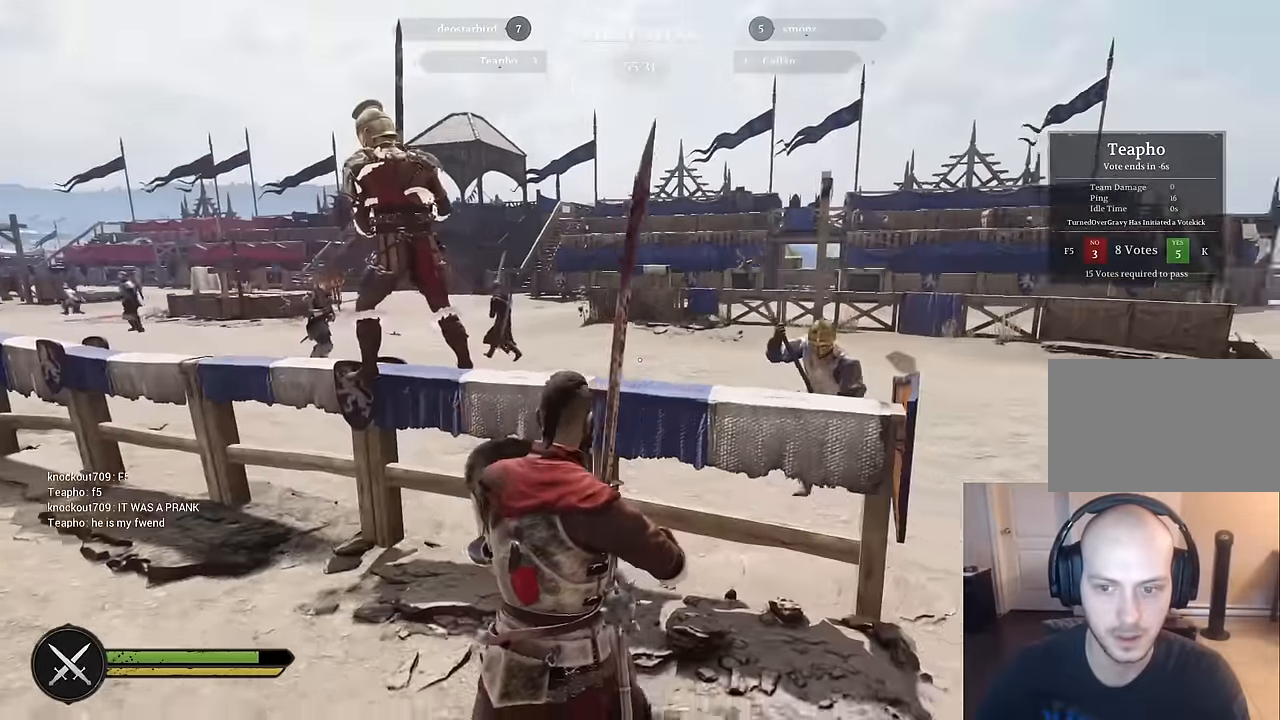
{"keys": ["w"], "mouse": [], "mouse_move": "still", "events": [[50, "s", "up"], [383, "w", "down"], [467, "d", "up"]]}
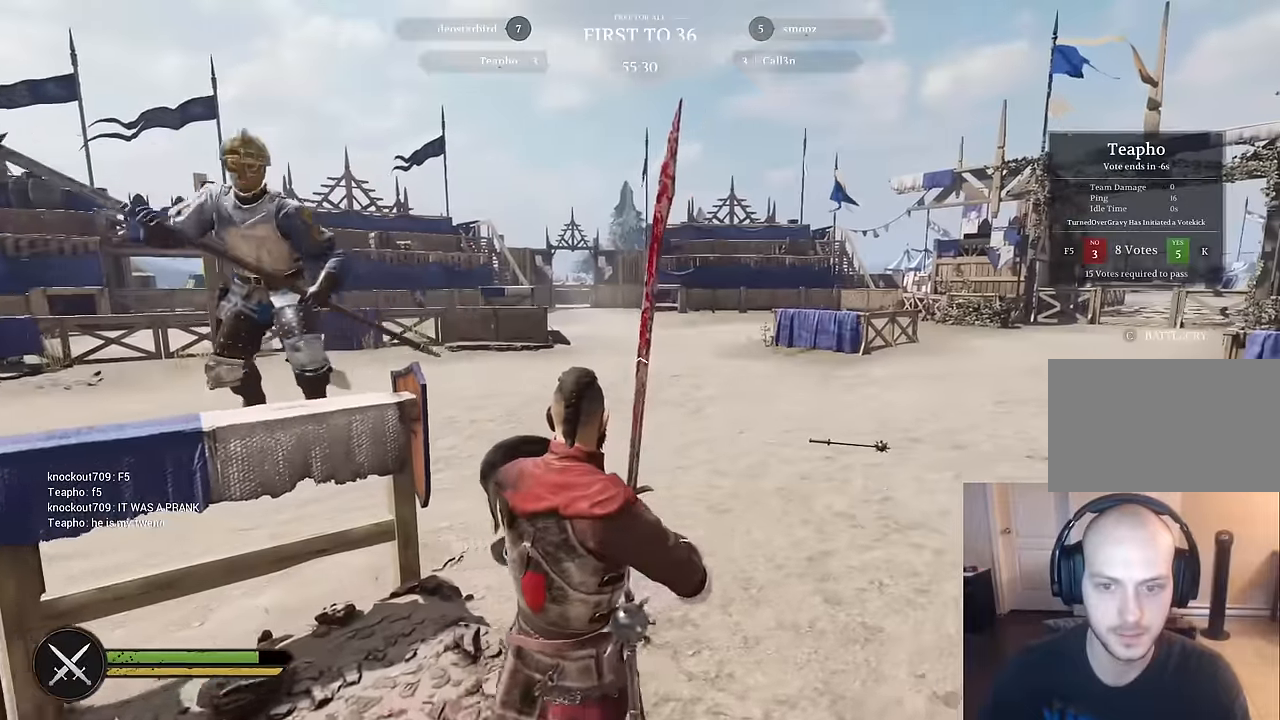
{"keys": ["w"], "mouse": [], "mouse_move": "still", "events": []}
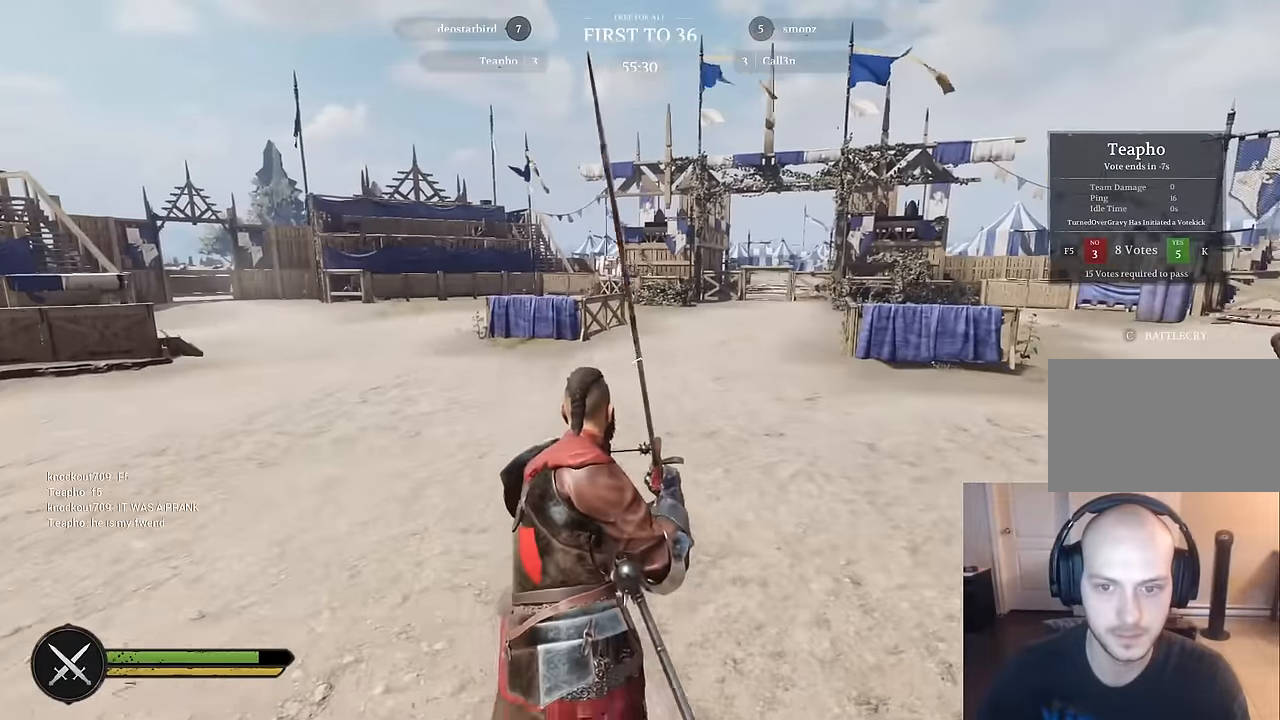
{"keys": ["d", "w"], "mouse": [], "mouse_move": "down", "events": [[367, "d", "down"]]}
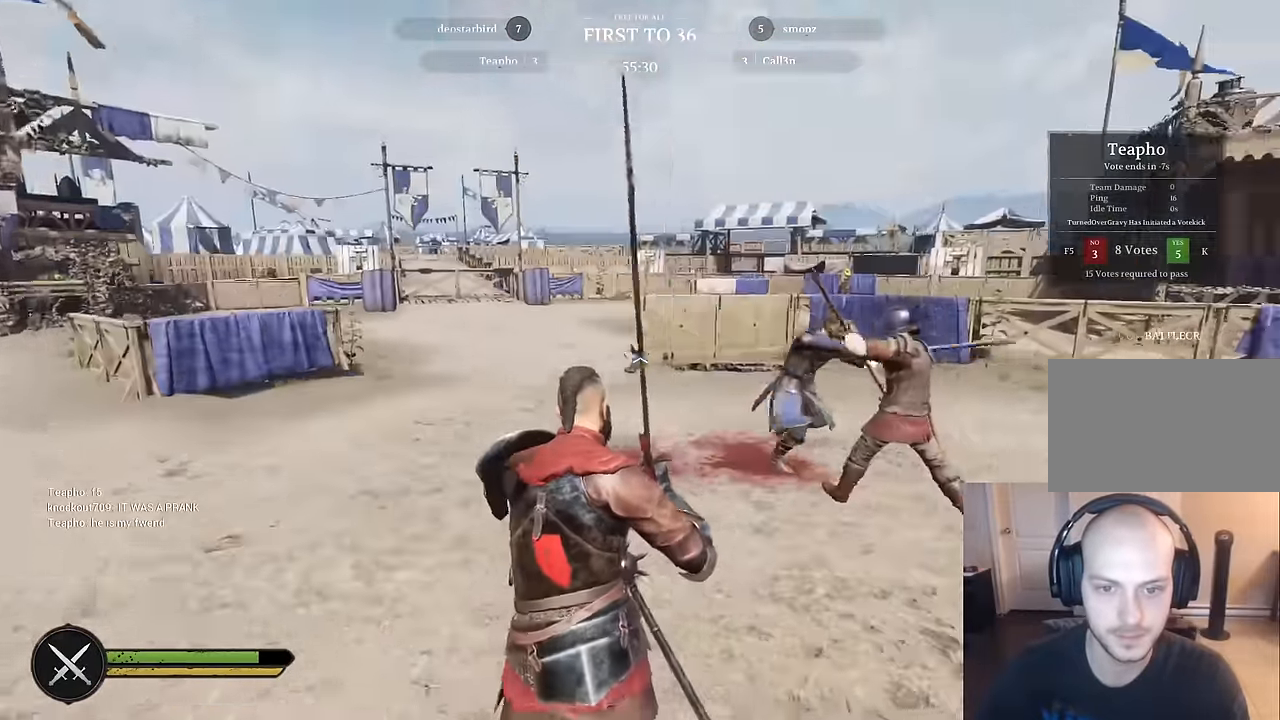
{"keys": ["d", "shift", "w"], "mouse": [], "mouse_move": "still", "events": [[334, "shift", "down"]]}
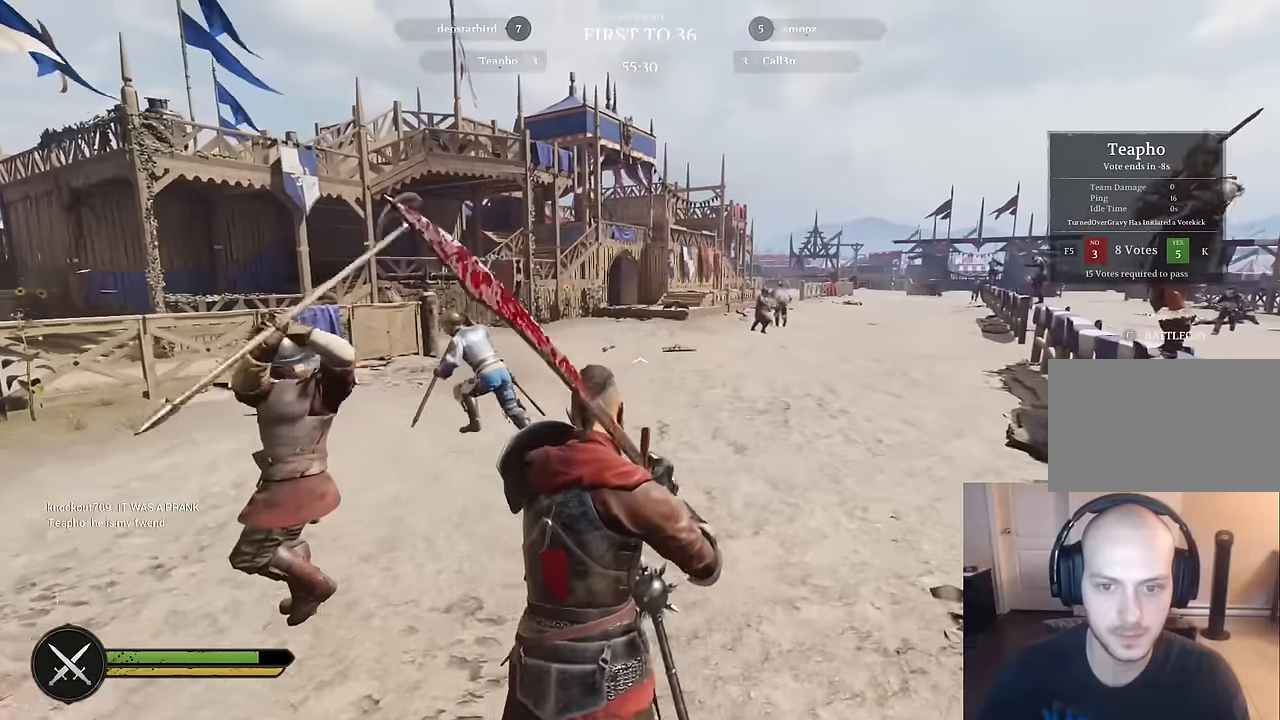
{"keys": ["d", "shift", "w"], "mouse": [], "mouse_move": "still", "events": []}
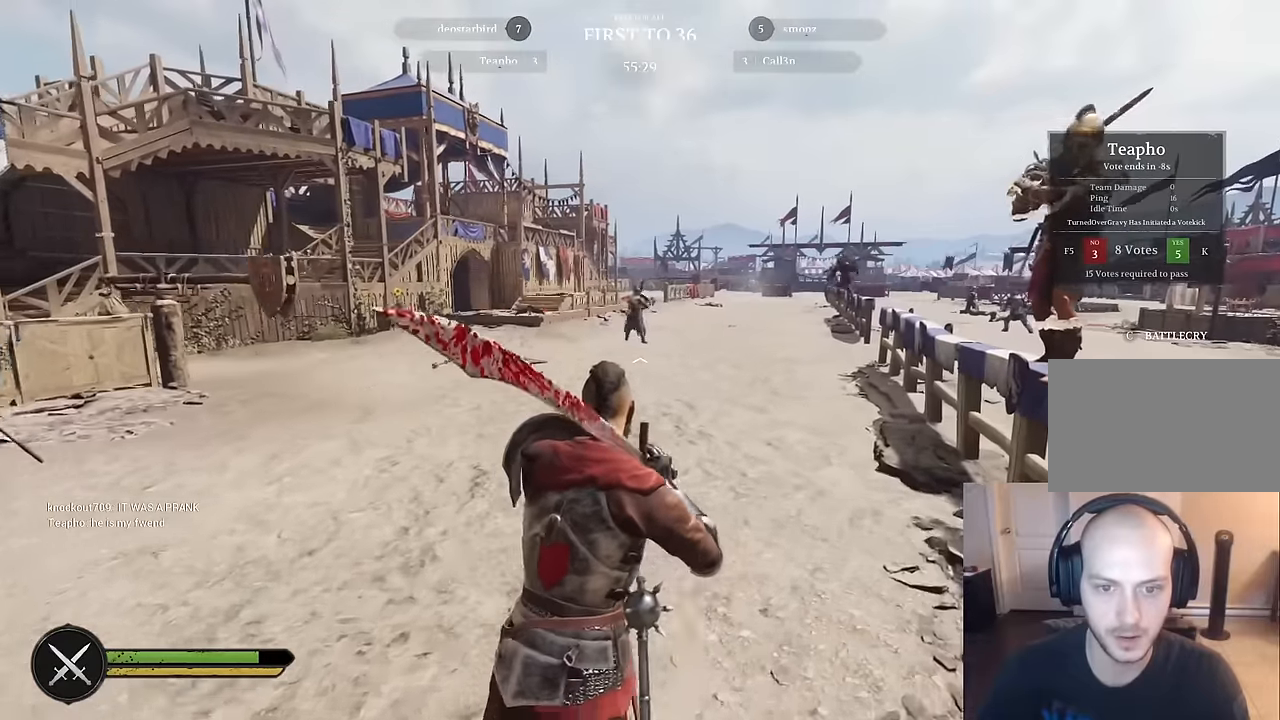
{"keys": ["shift", "w"], "mouse": [], "mouse_move": "still", "events": [[367, "d", "up"]]}
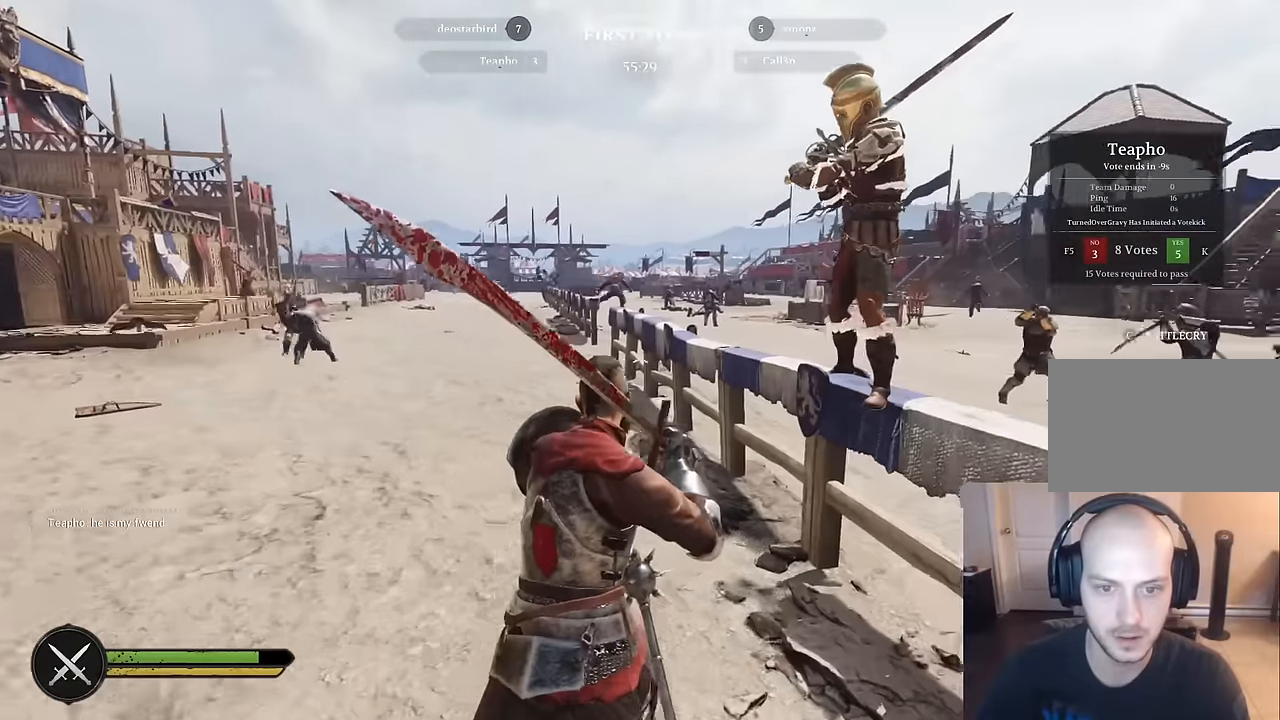
{"keys": [], "mouse": [], "mouse_move": "still", "events": [[250, "a", "down"], [384, "shift", "up"], [384, "w", "up"], [434, "a", "up"]]}
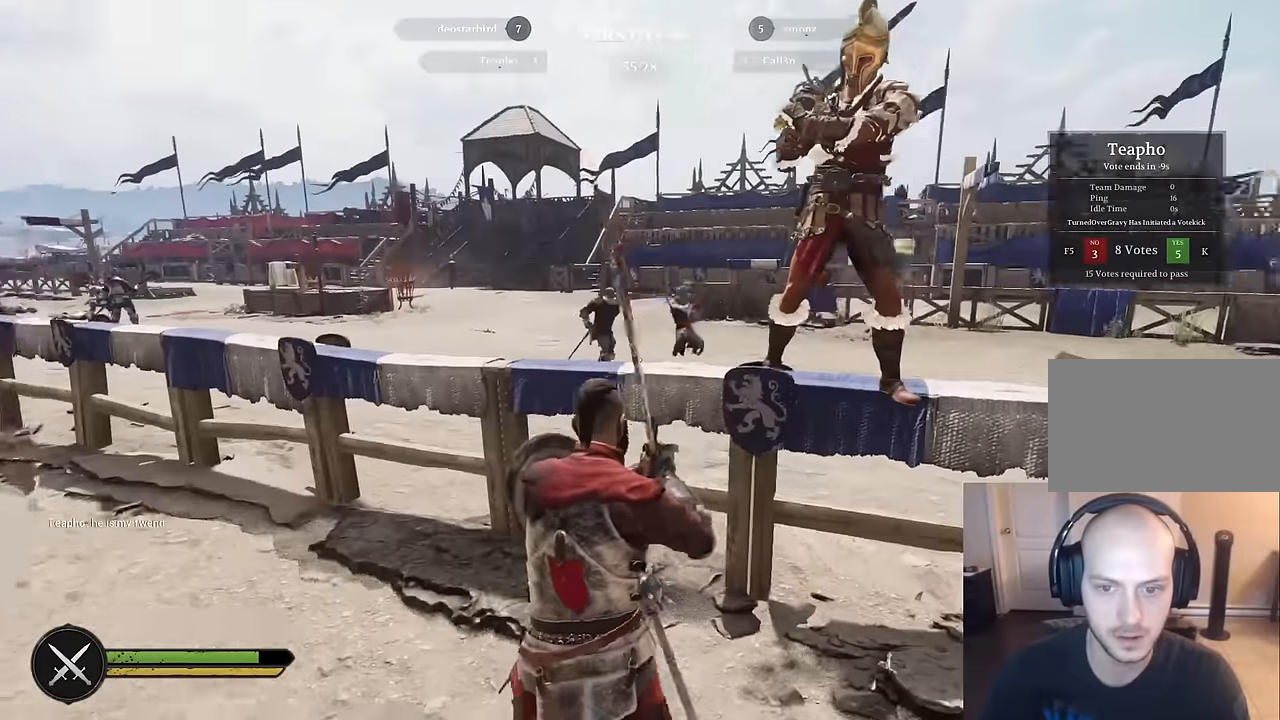
{"keys": [], "mouse": [], "mouse_move": "still", "events": []}
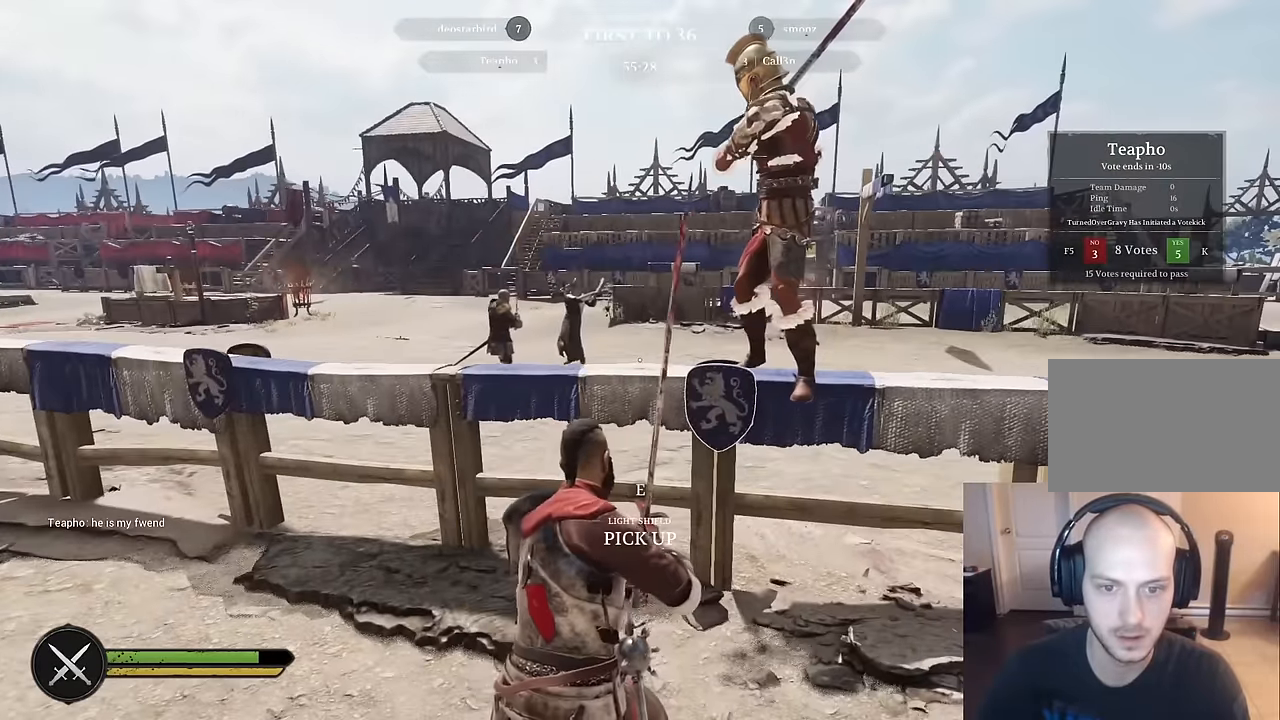
{"keys": ["a", "shift", "w"], "mouse": [], "events": [[134, "a", "down"], [234, "w", "down"], [317, "shift", "down"]]}
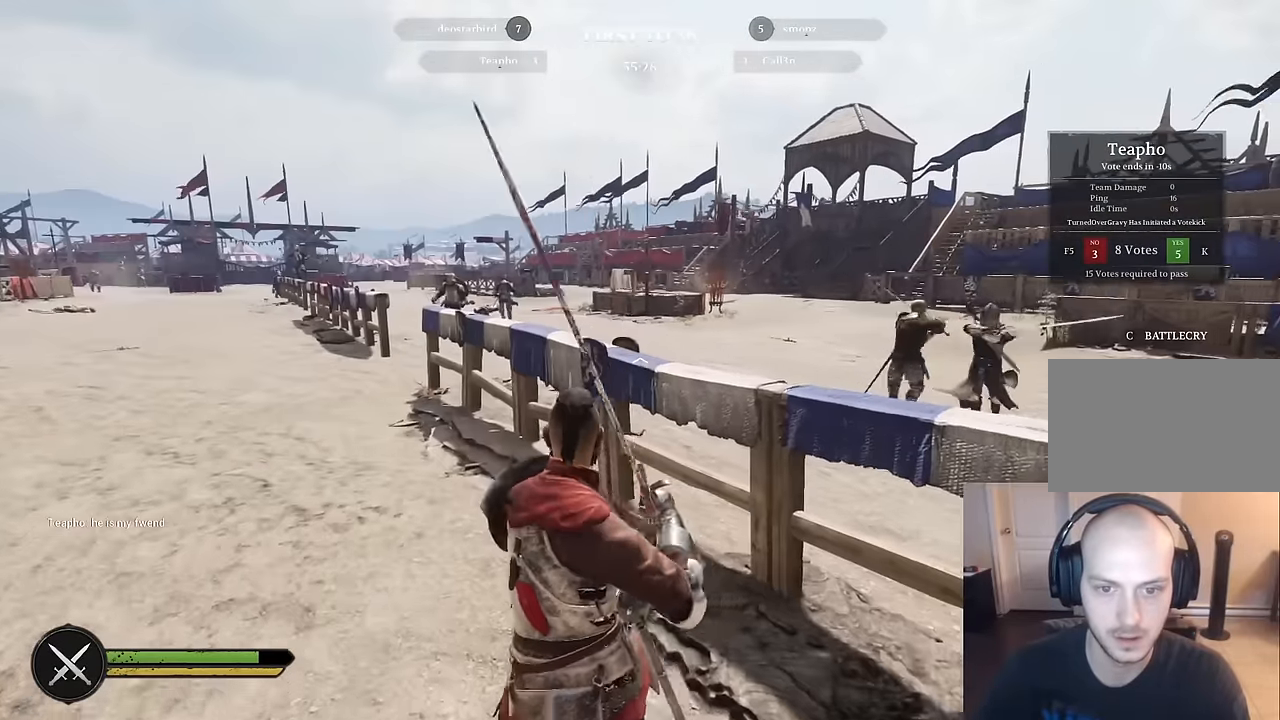
{"keys": ["a", "shift", "w"], "mouse": [], "mouse_move": "left", "events": []}
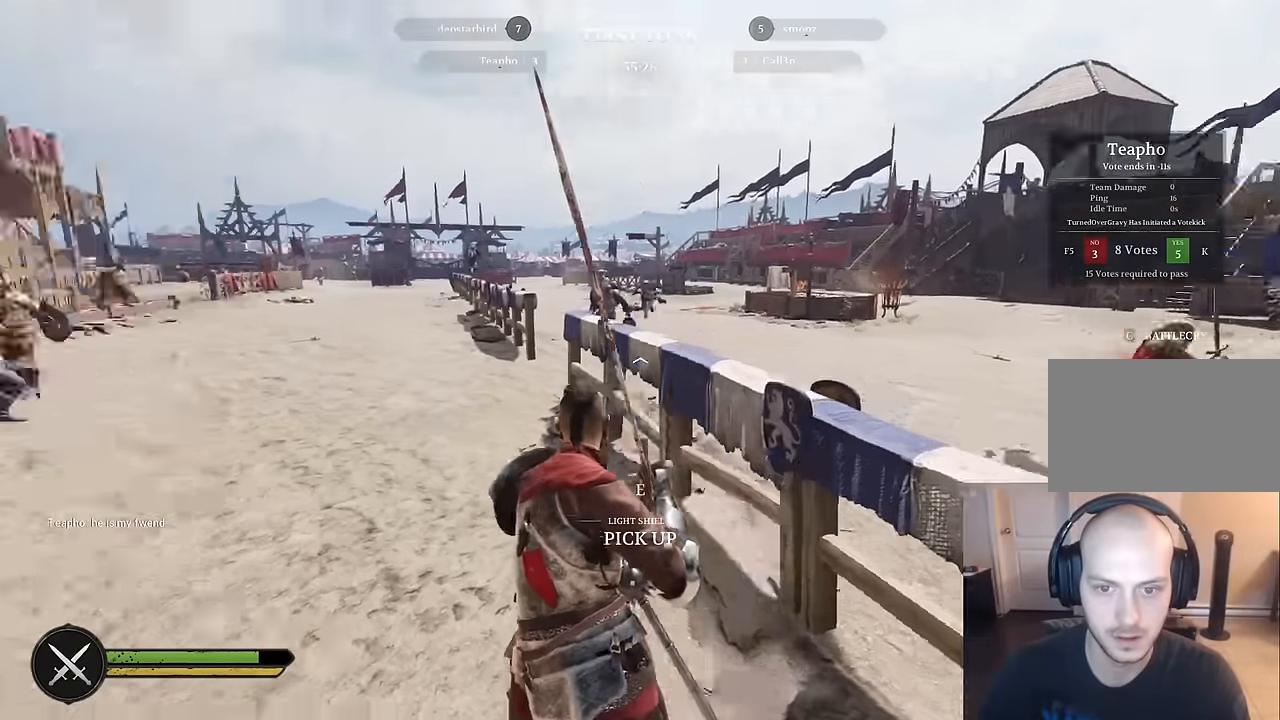
{"keys": ["d", "shift", "w"], "mouse": [], "mouse_move": "still", "events": [[117, "a", "up"], [500, "d", "down"]]}
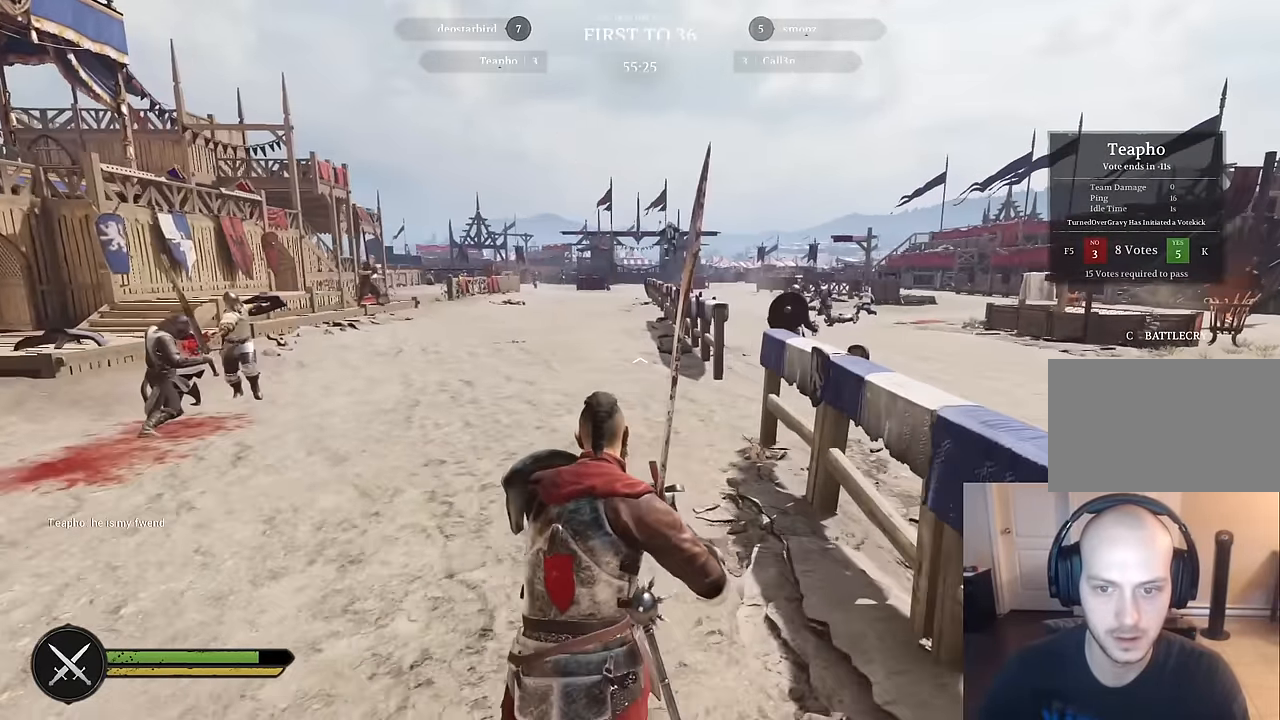
{"keys": ["shift", "w"], "mouse": [], "mouse_move": "still", "events": [[184, "d", "up"]]}
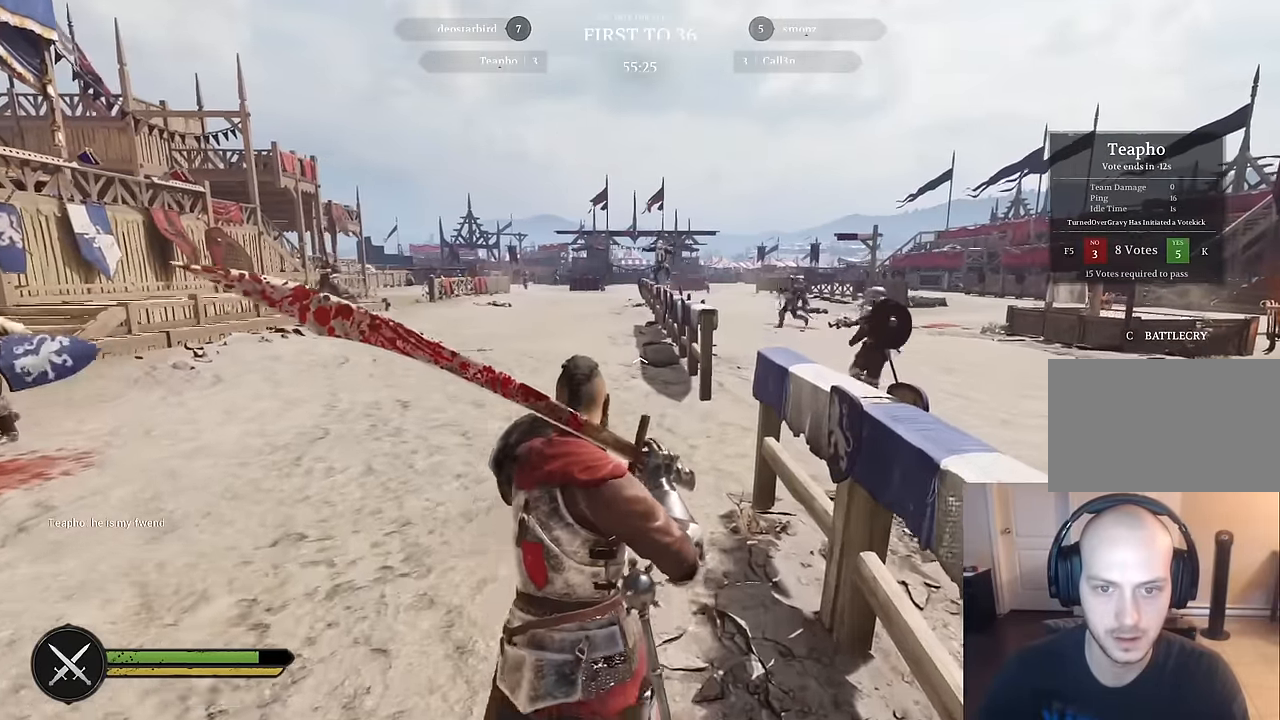
{"keys": ["a", "shift", "w"], "mouse": [], "mouse_move": "right", "events": [[100, "a", "down"]]}
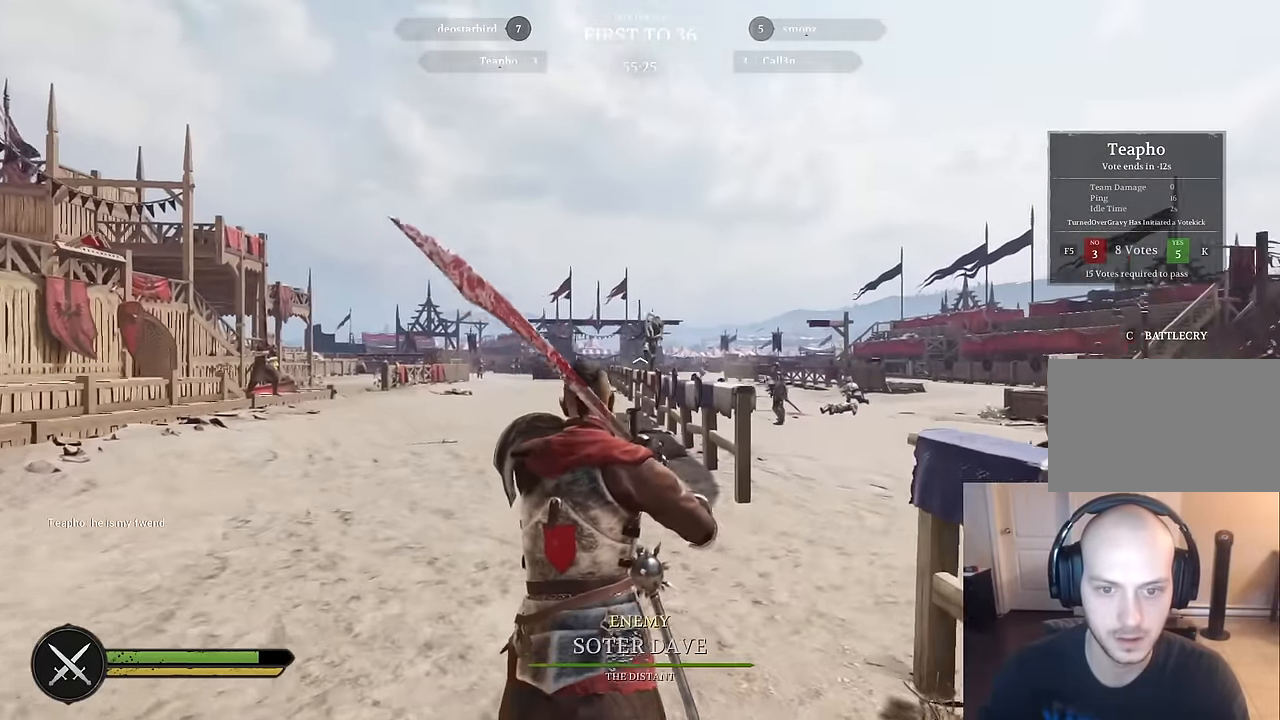
{"keys": ["a", "shift", "w"], "mouse": [], "mouse_move": "right", "events": []}
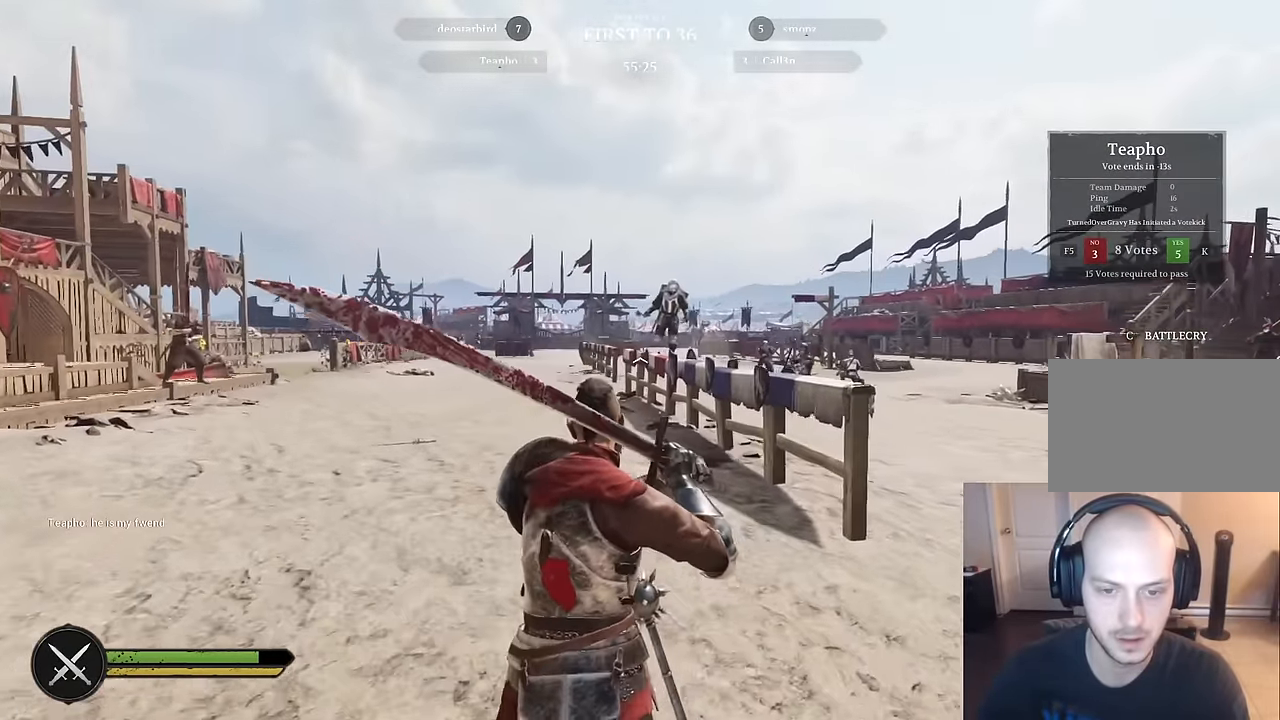
{"keys": ["a", "shift", "w"], "mouse": [], "mouse_move": "still", "events": []}
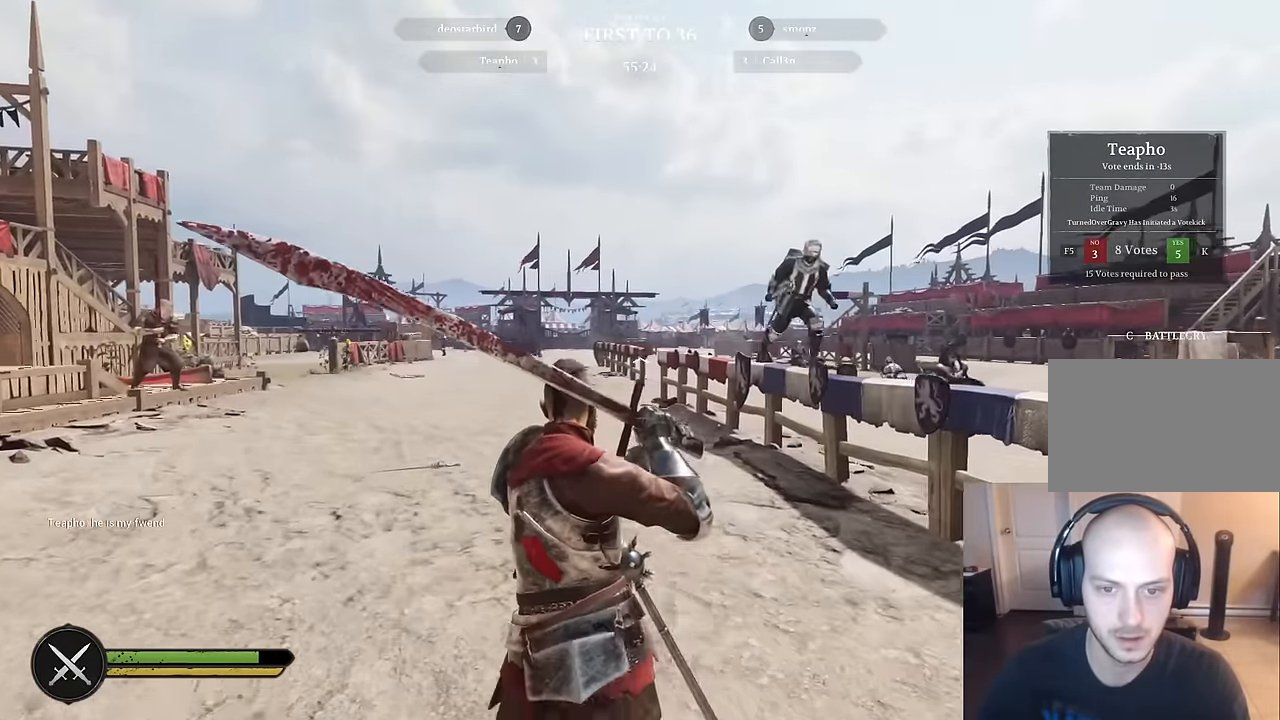
{"keys": ["a", "shift", "w"], "mouse": [], "mouse_move": "right", "events": []}
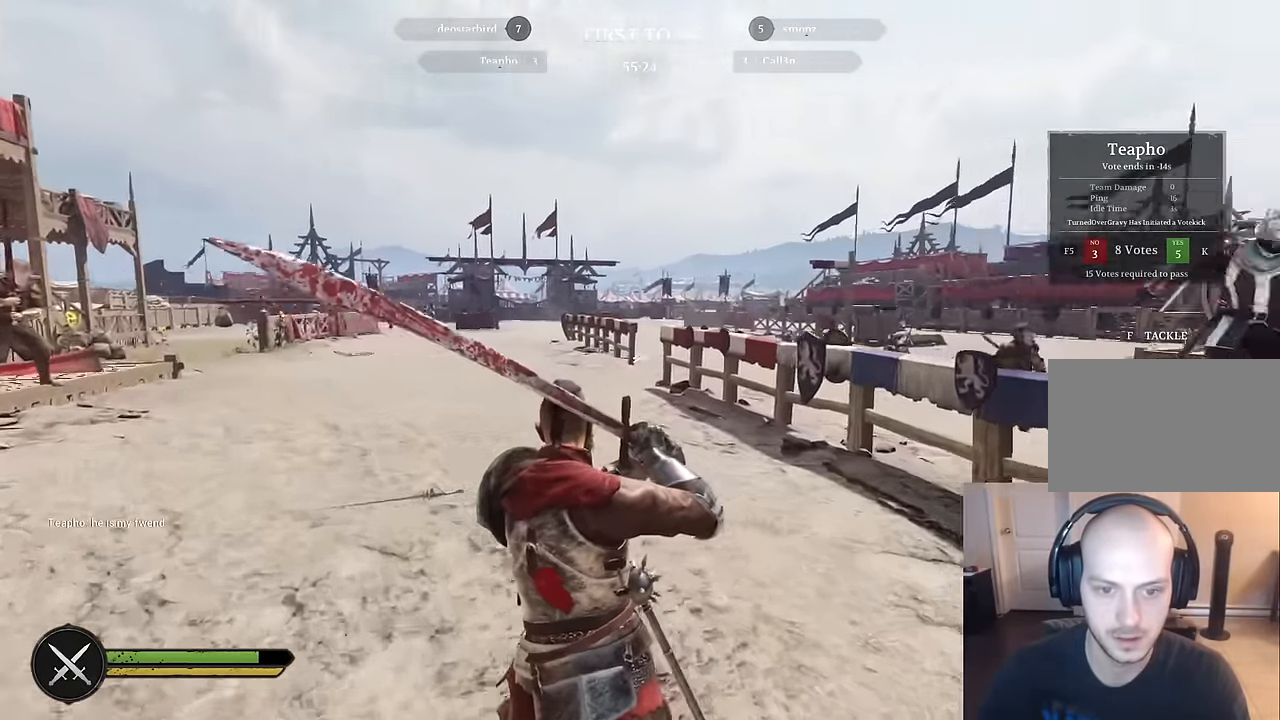
{"keys": ["a", "s"], "mouse": [], "mouse_move": "still", "events": [[17, "shift", "up"], [67, "w", "up"], [217, "s", "down"]]}
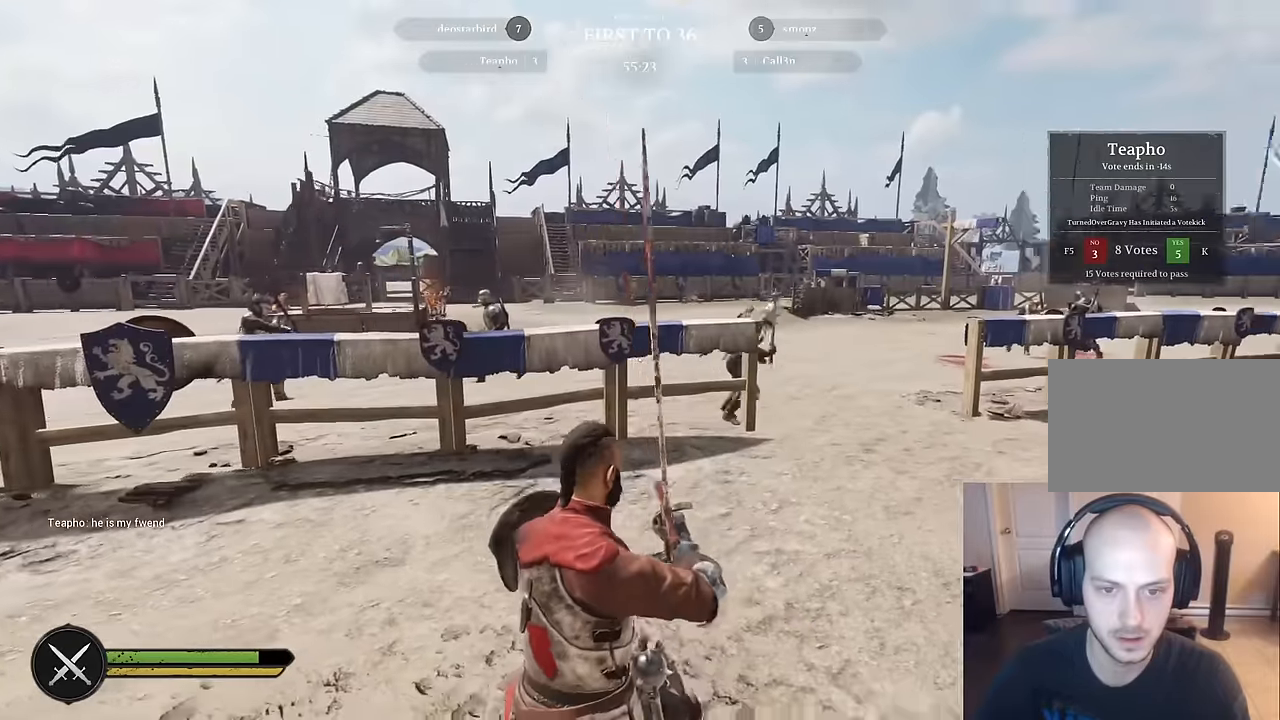
{"keys": ["s"], "mouse": [], "mouse_move": "still", "events": [[467, "a", "up"]]}
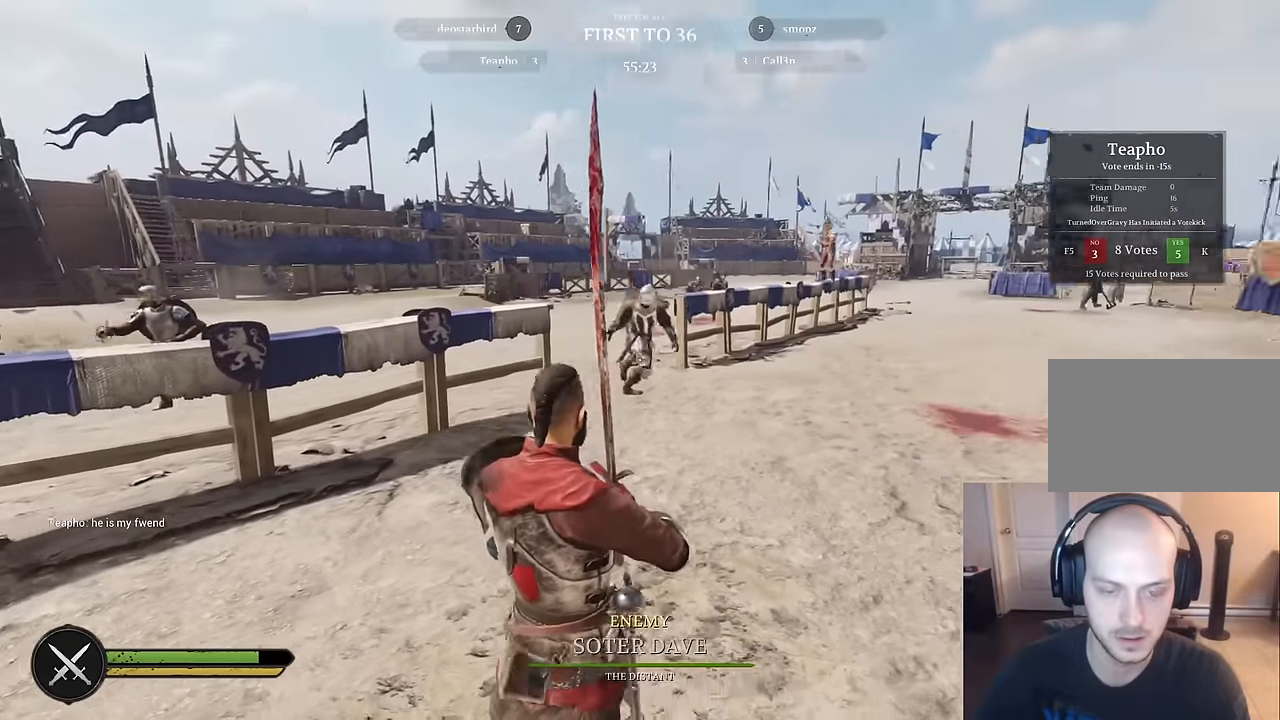
{"keys": ["a", "s"], "mouse": [], "mouse_move": "left", "events": [[384, "a", "down"]]}
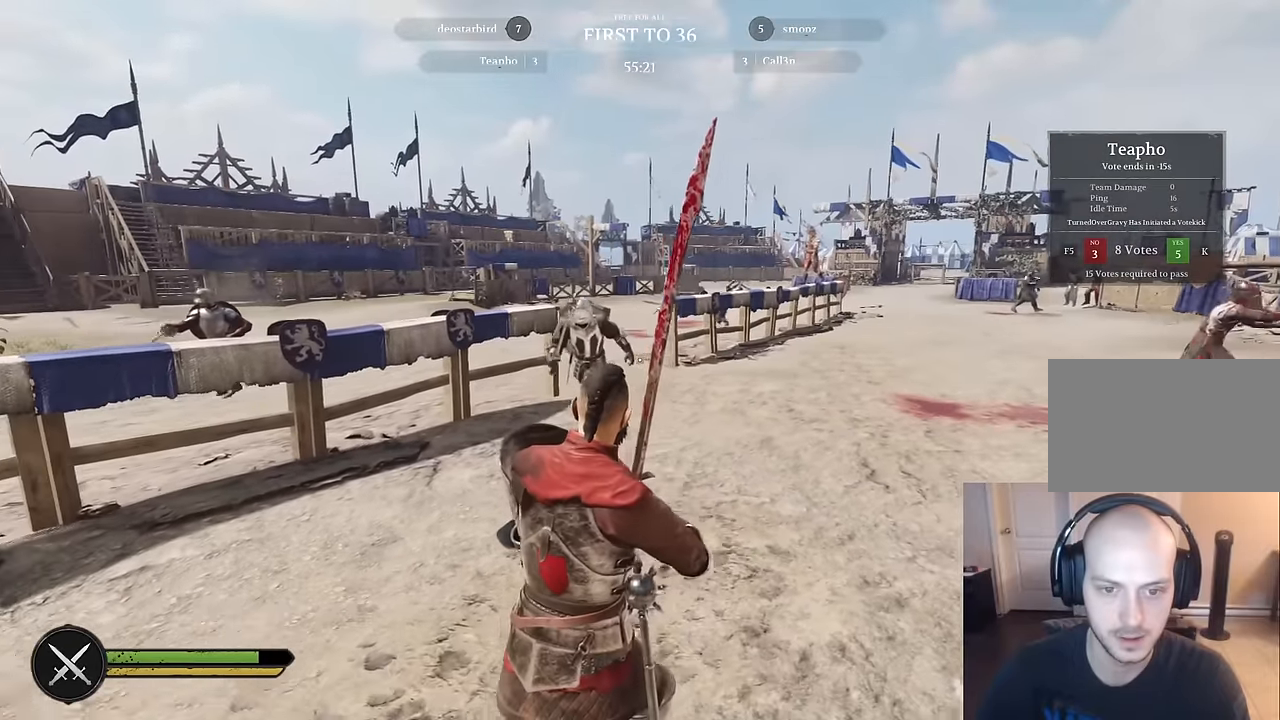
{"keys": ["s"], "mouse": [], "mouse_move": "down-right", "events": [[167, "a", "up"]]}
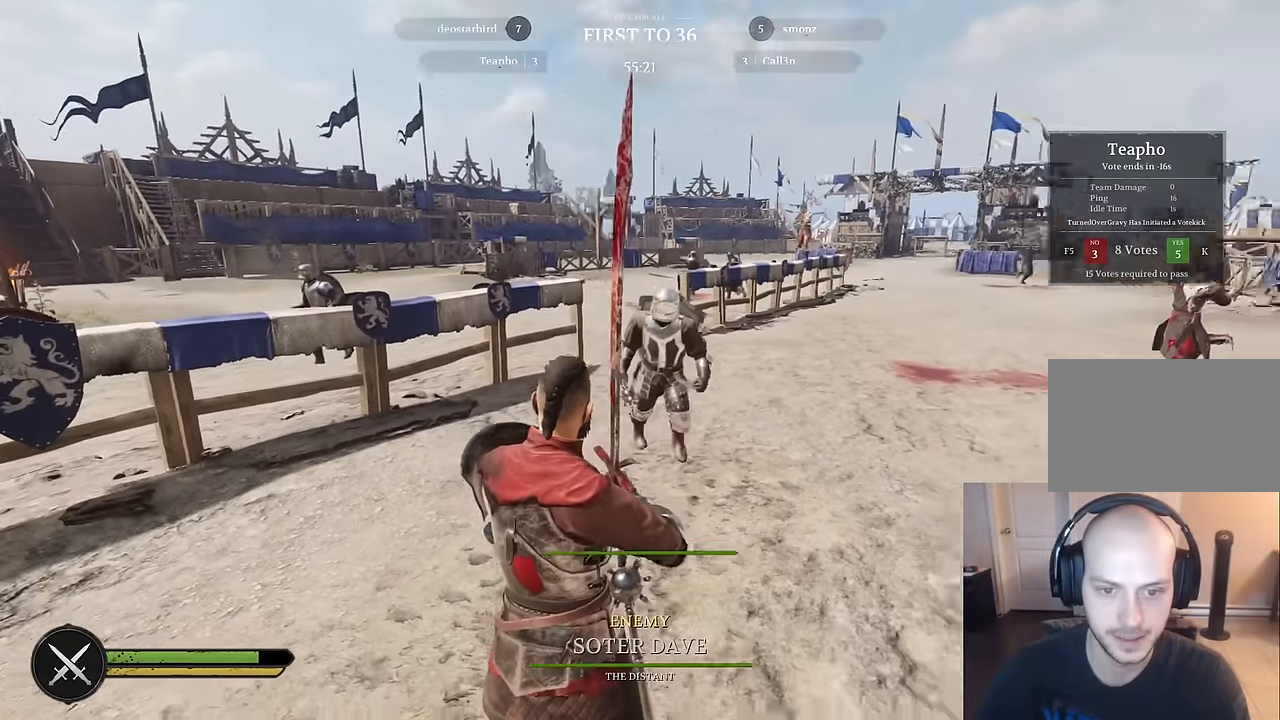
{"keys": [], "mouse": [], "mouse_move": "still", "events": [[234, "a", "down"], [367, "a", "up"], [417, "s", "up"]]}
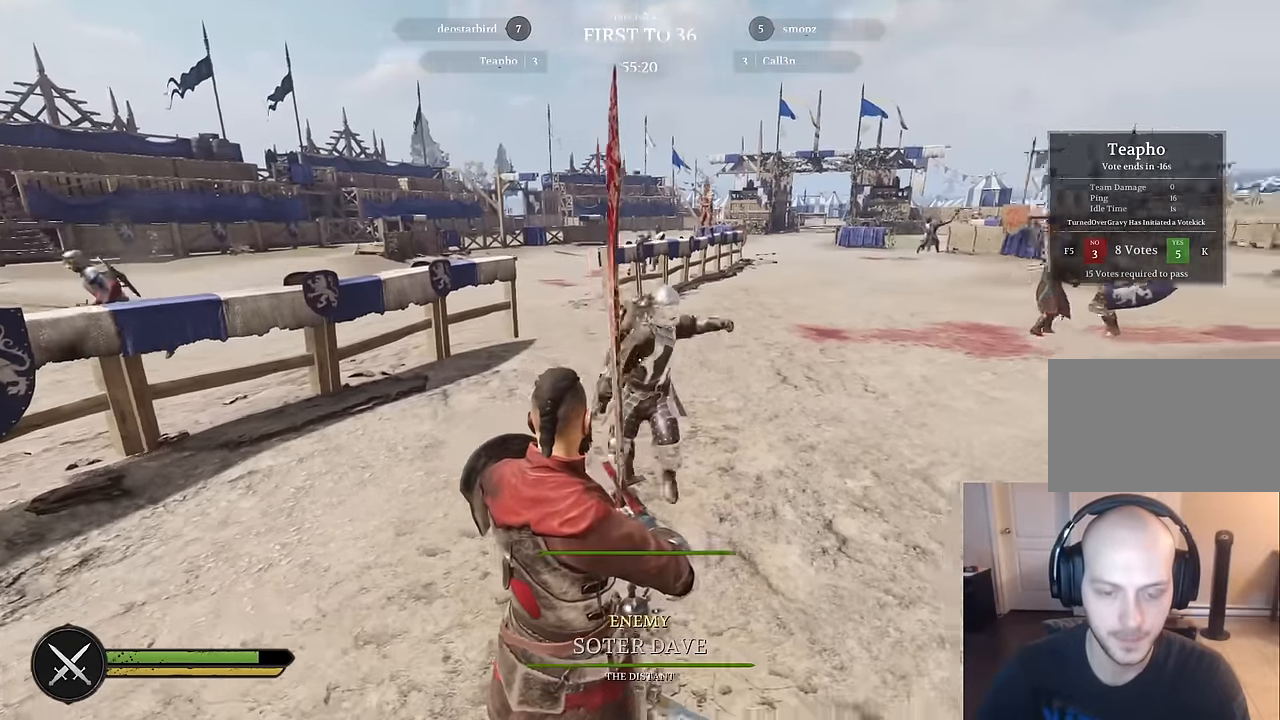
{"keys": [], "mouse": [], "mouse_move": "still", "events": []}
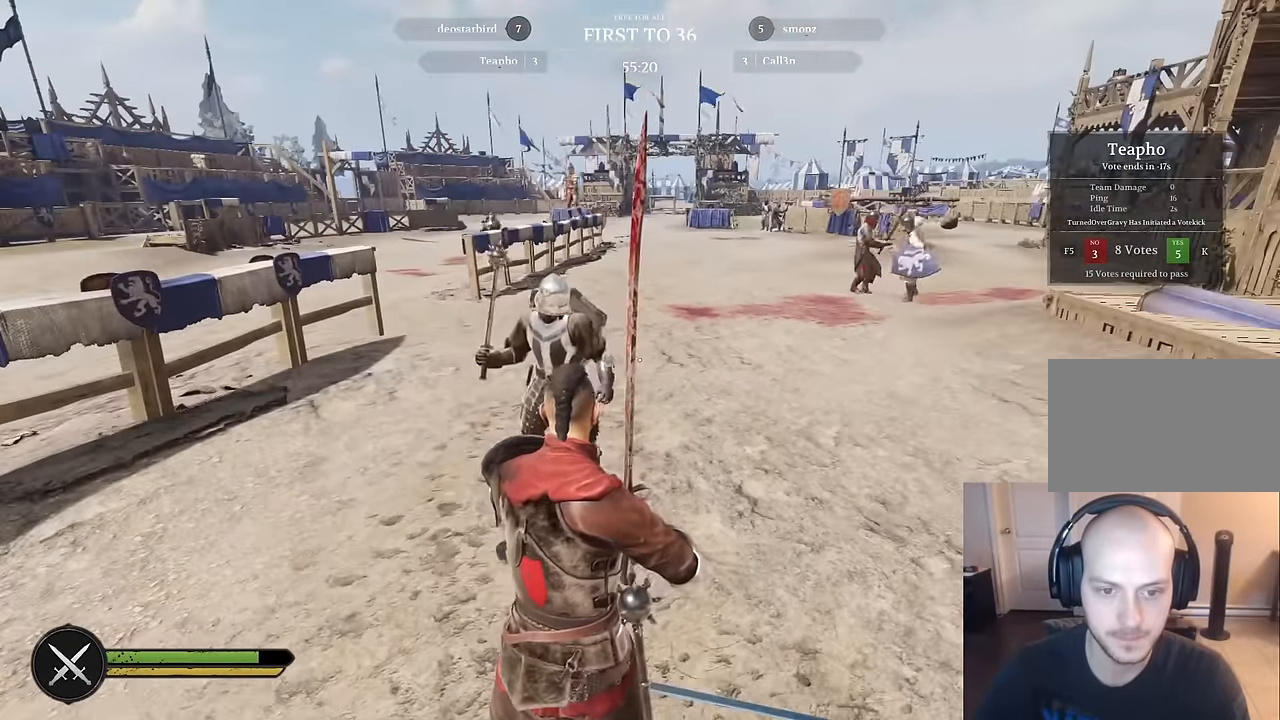
{"keys": [], "mouse": [], "mouse_move": "left", "events": [[117, "s", "down"], [484, "s", "up"]]}
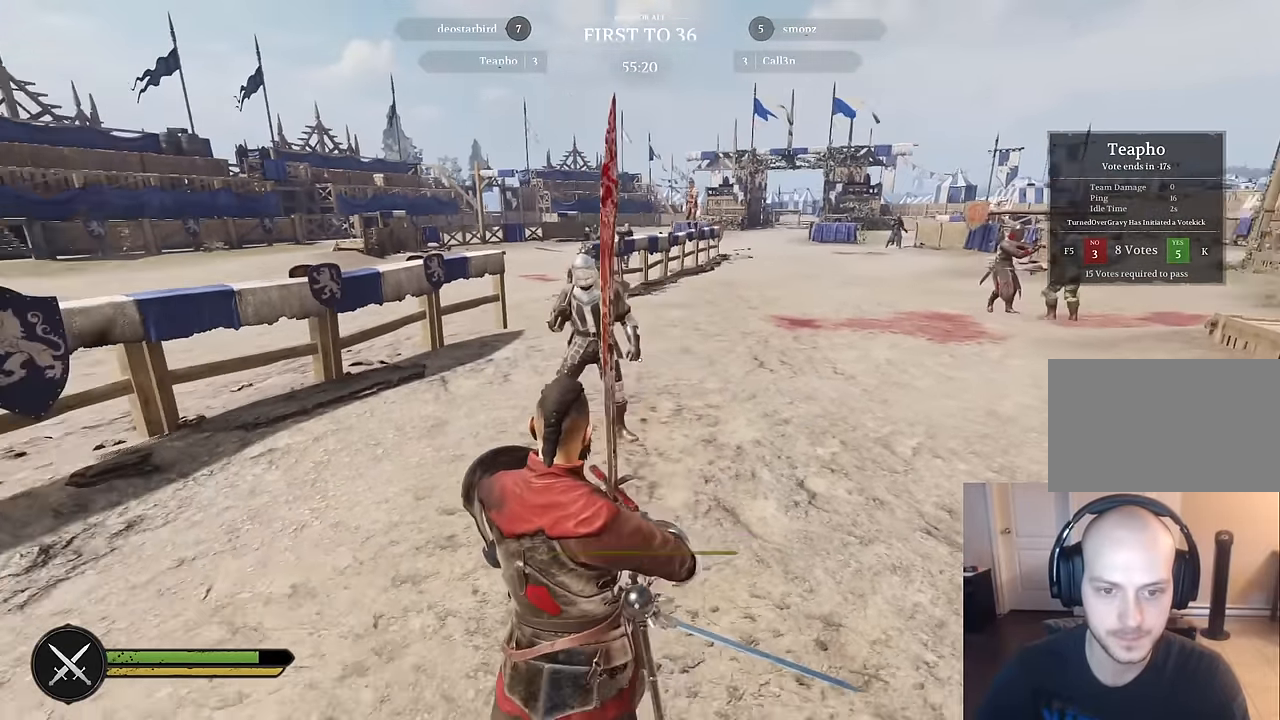
{"keys": [], "mouse": [], "mouse_move": "still", "events": []}
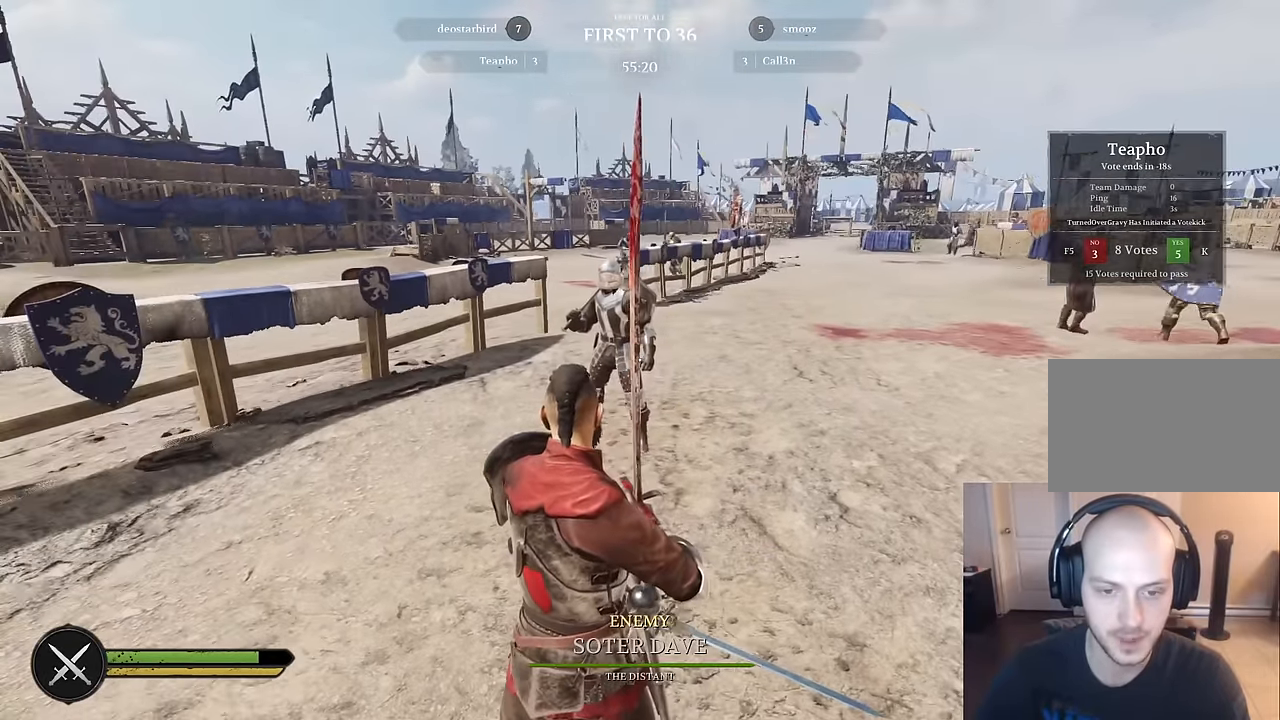
{"keys": [], "mouse": [], "mouse_move": "still", "events": []}
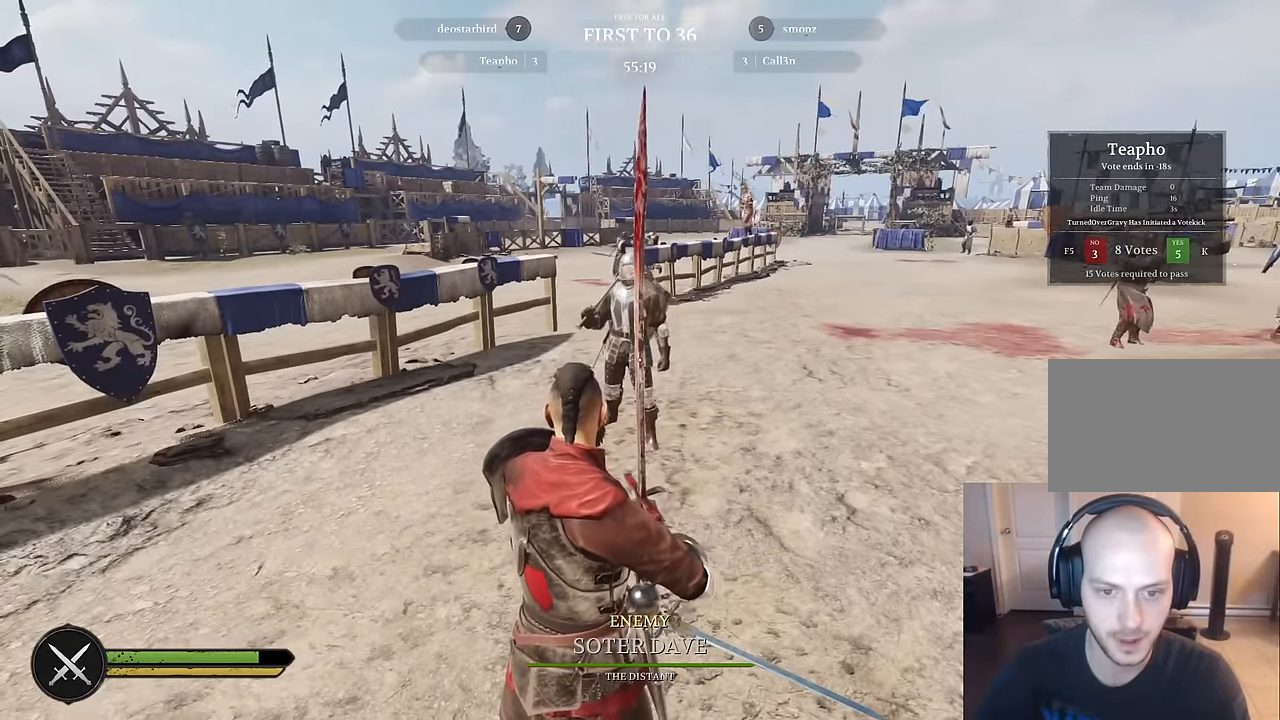
{"keys": [], "mouse": [], "mouse_move": "still", "events": []}
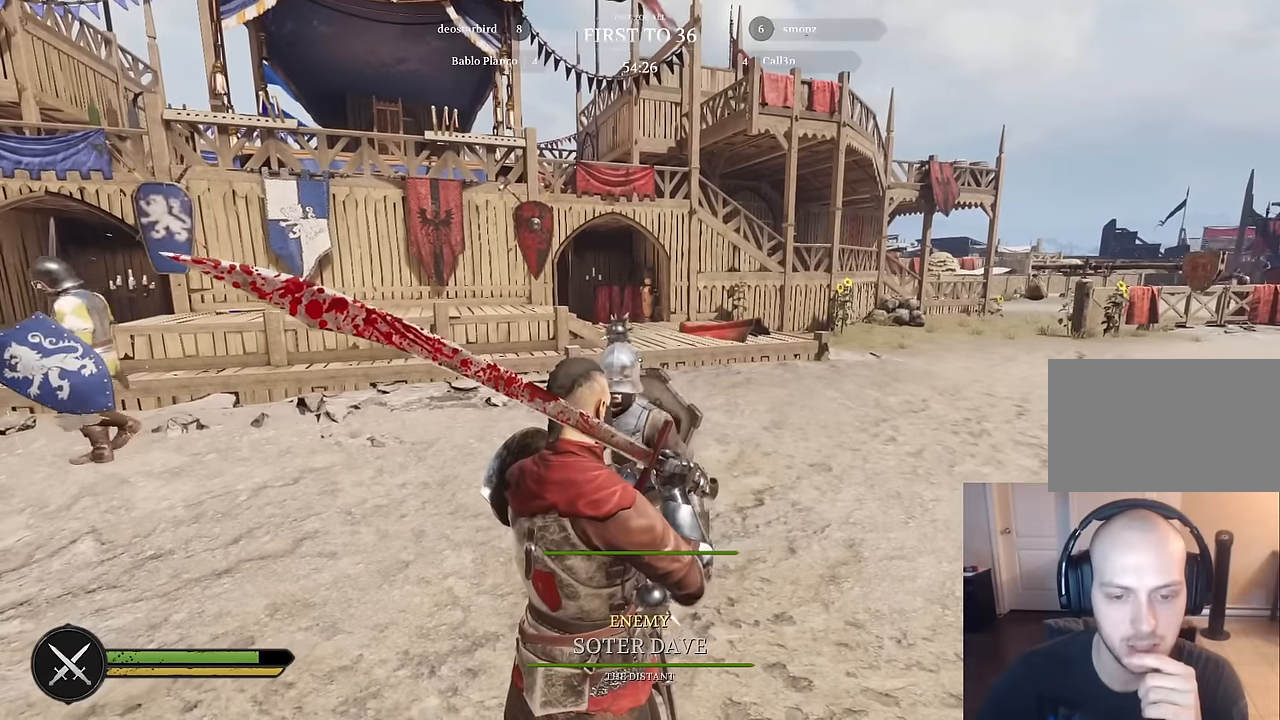
{"keys": [], "mouse": [], "mouse_move": "down-left", "events": []}
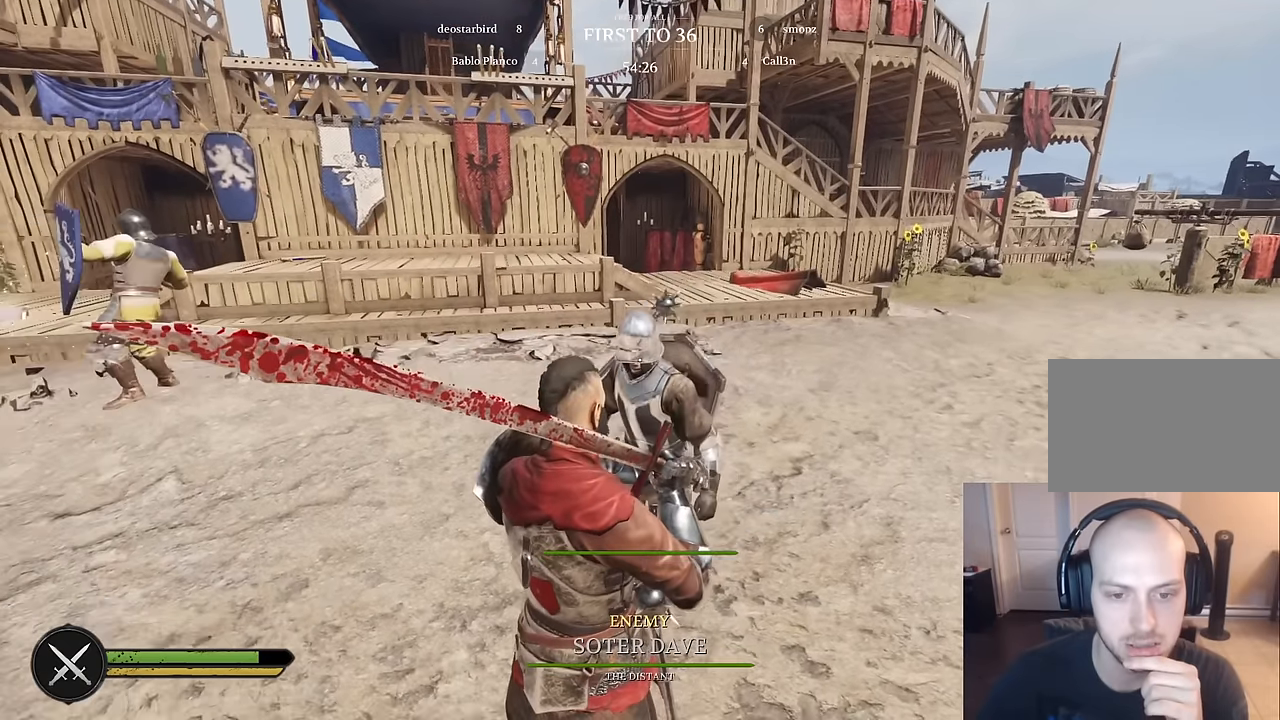
{"keys": [], "mouse": [], "mouse_move": "still", "events": []}